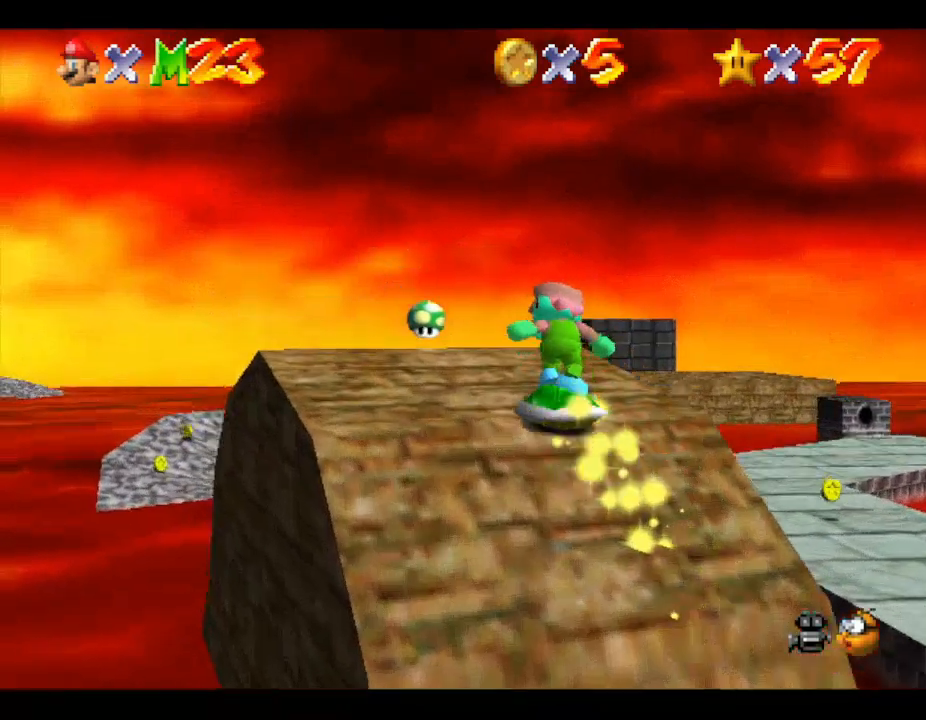
Gameplay with a controller (Nintendo layout); each line is a JSON object with the inputs held at the frame after it. "events" lists button and stick changes between this image and that frame as [ms after this image, input, new state], when the widget could be followed in between. Not read: L3 R3.
{"buttons": [], "left_stick": "up-left", "events": []}
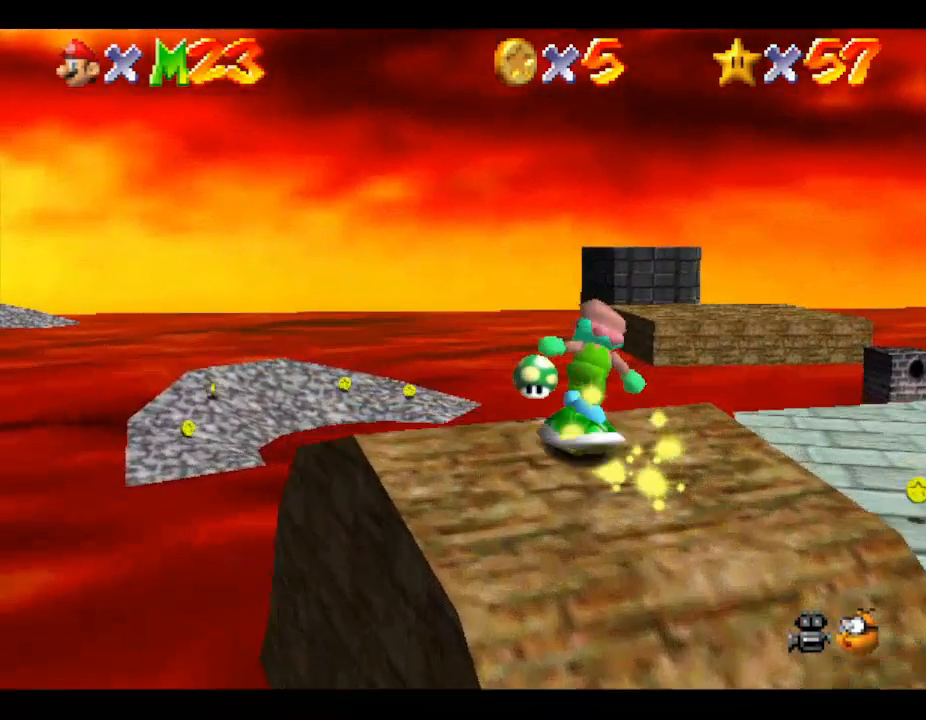
{"buttons": [], "left_stick": "up-left", "events": [[200, "R1", "down"], [333, "R1", "up"]]}
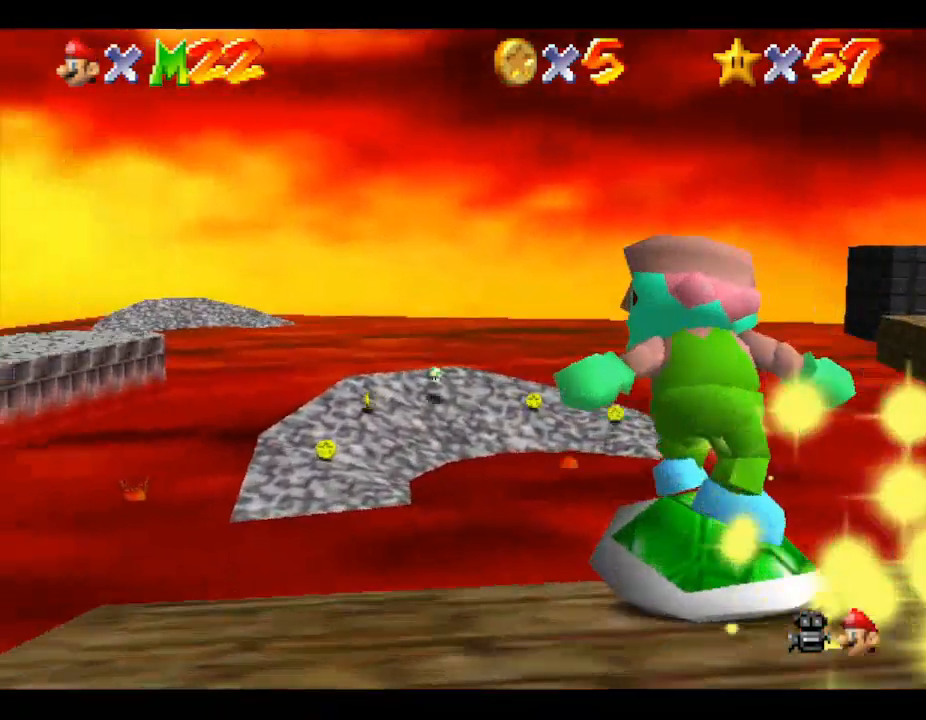
{"buttons": [], "left_stick": "up", "events": [[100, "C_DOWN", "down"], [233, "left_stick", "up"], [267, "C_DOWN", "up"]]}
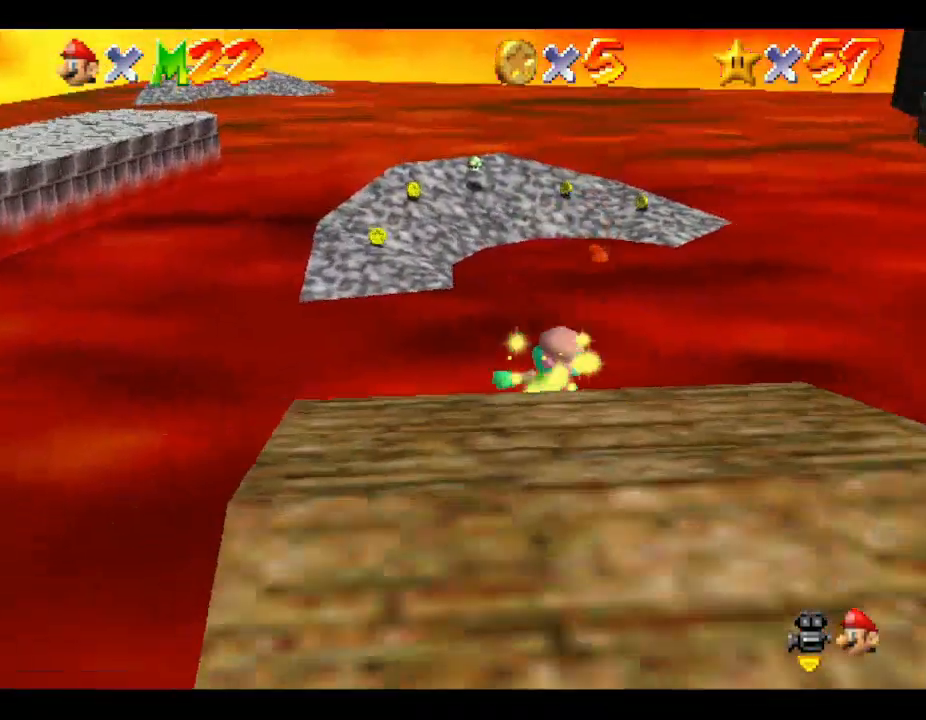
{"buttons": [], "left_stick": "up", "events": []}
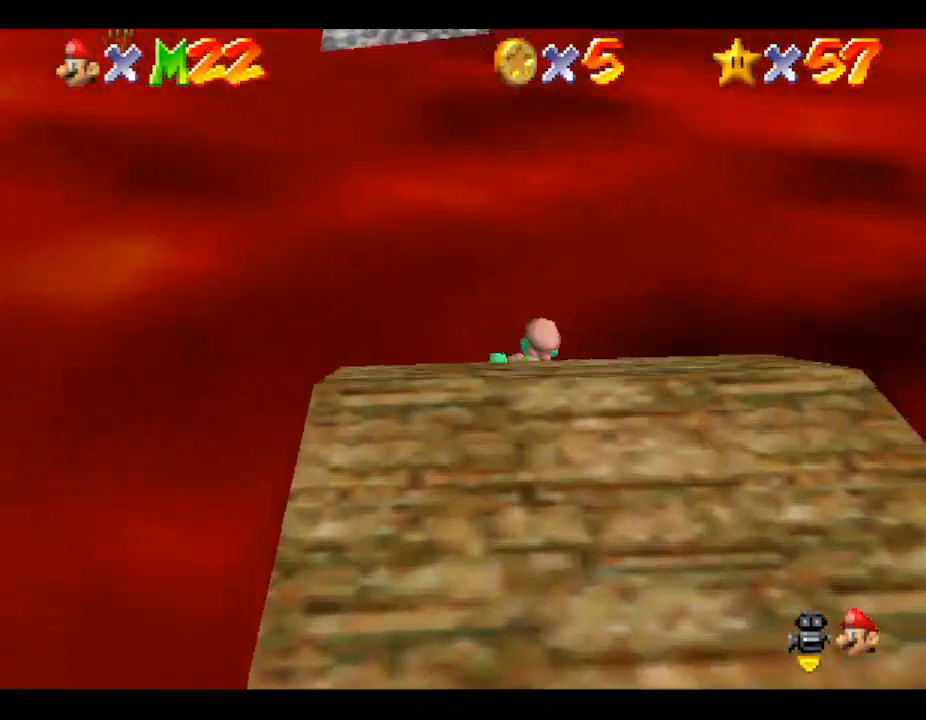
{"buttons": [], "left_stick": "up", "events": []}
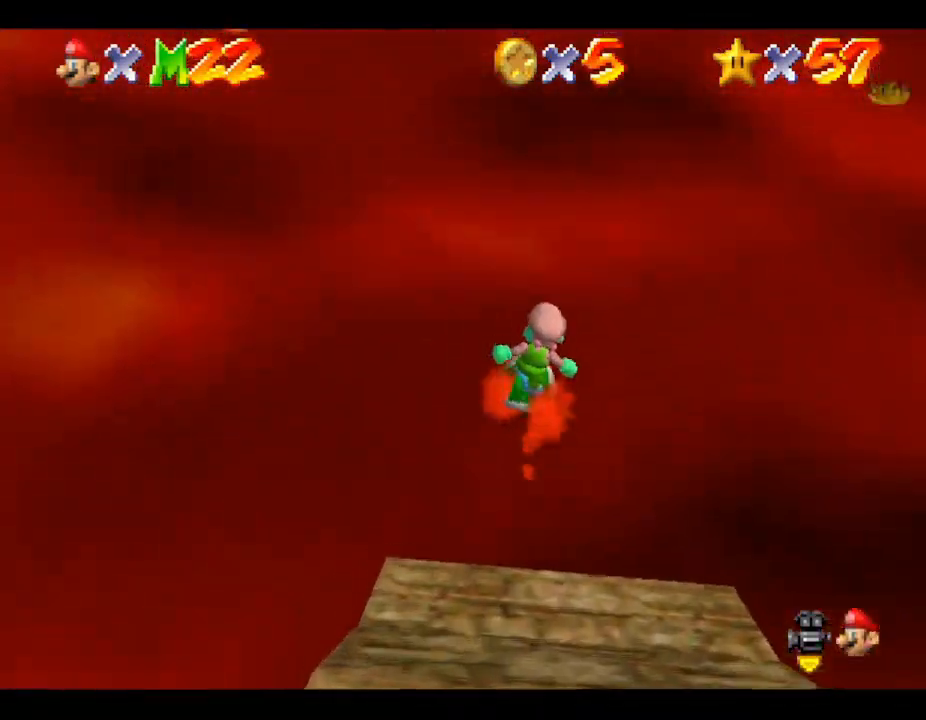
{"buttons": [], "left_stick": "up", "events": []}
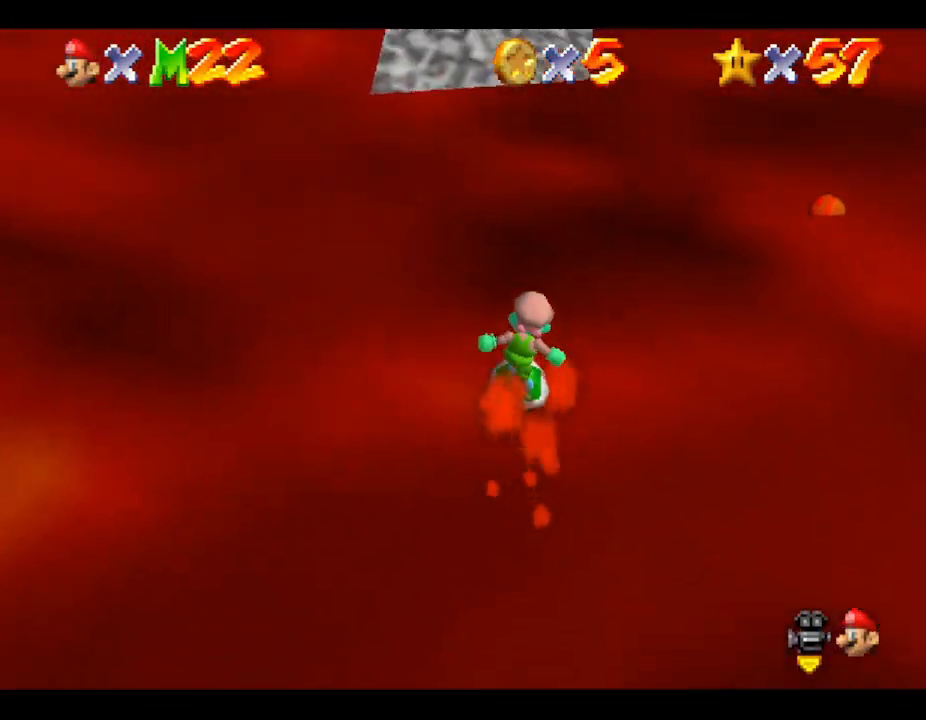
{"buttons": [], "left_stick": "up", "events": []}
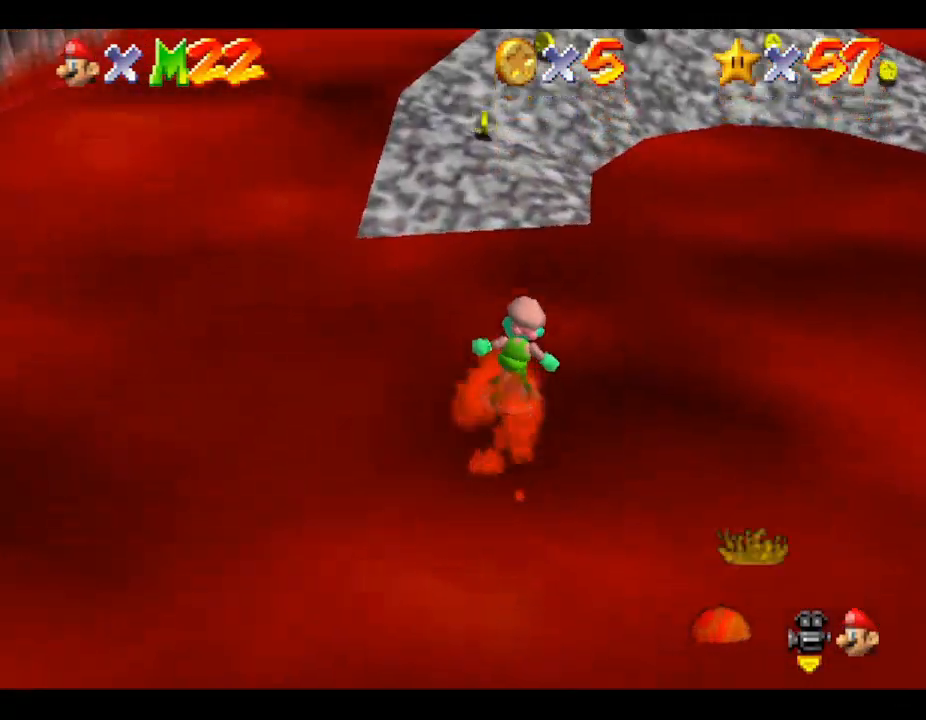
{"buttons": [], "left_stick": "up", "events": []}
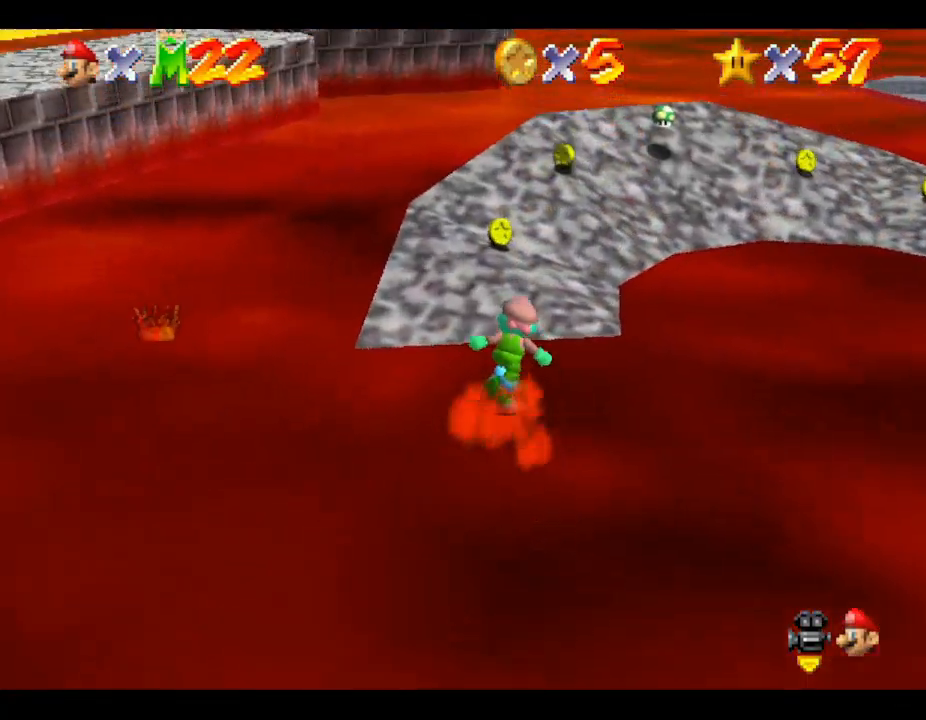
{"buttons": [], "left_stick": "up", "events": []}
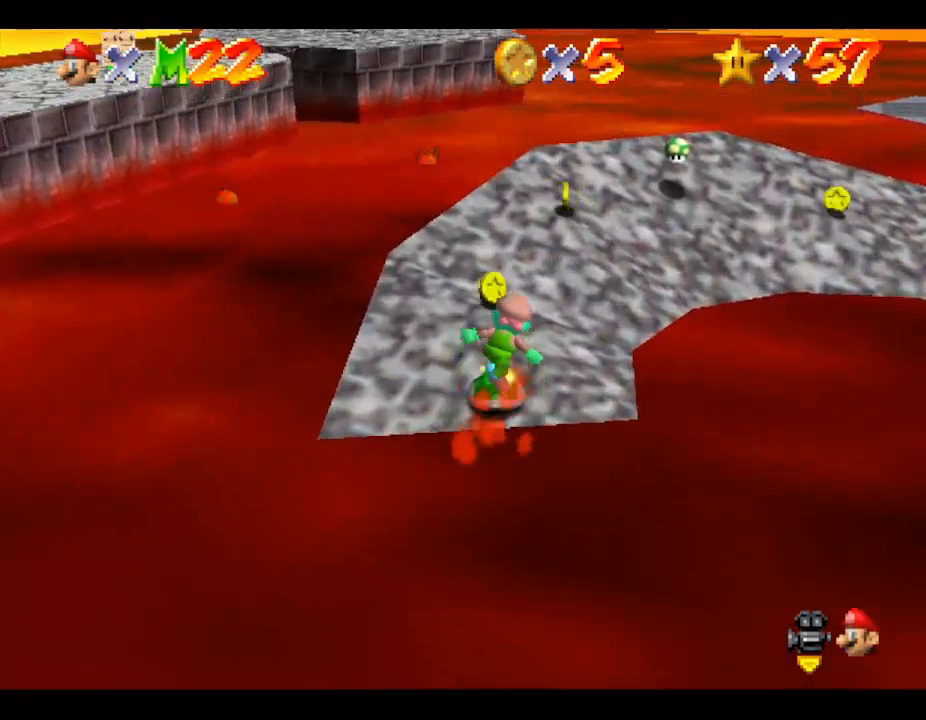
{"buttons": [], "left_stick": "up", "events": []}
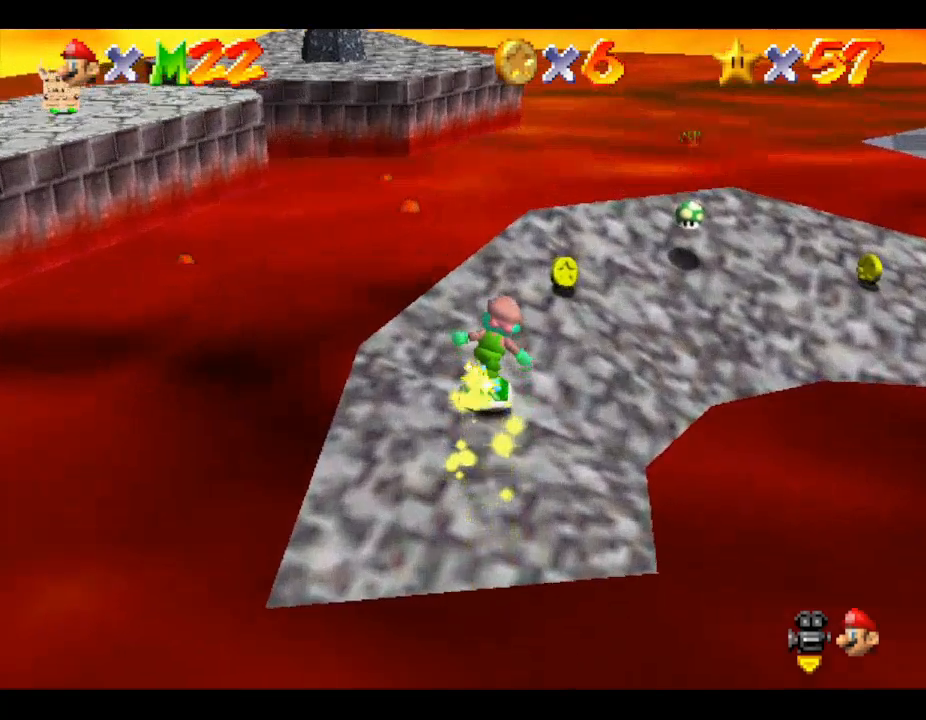
{"buttons": [], "left_stick": "up-right", "events": [[167, "left_stick", "up-right"]]}
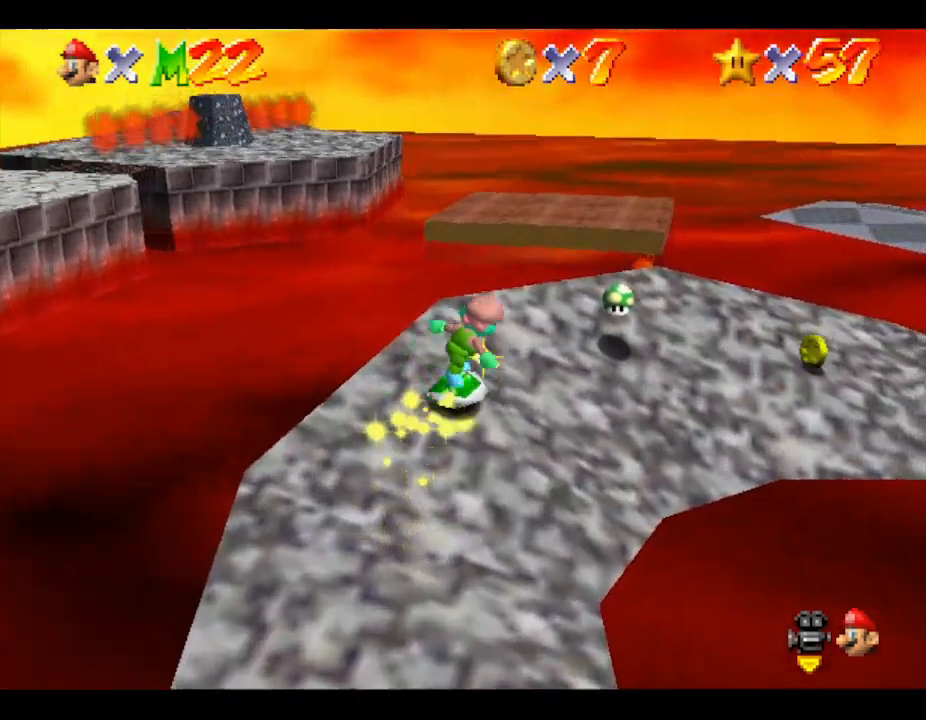
{"buttons": [], "left_stick": "up-right", "events": []}
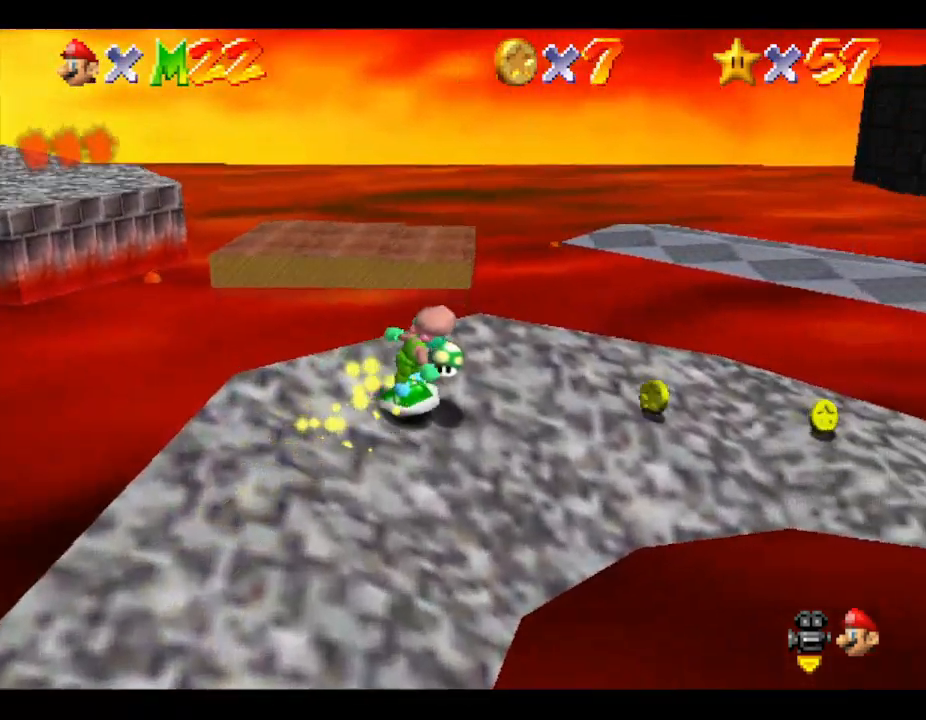
{"buttons": [], "left_stick": "right", "events": [[200, "left_stick", "right"]]}
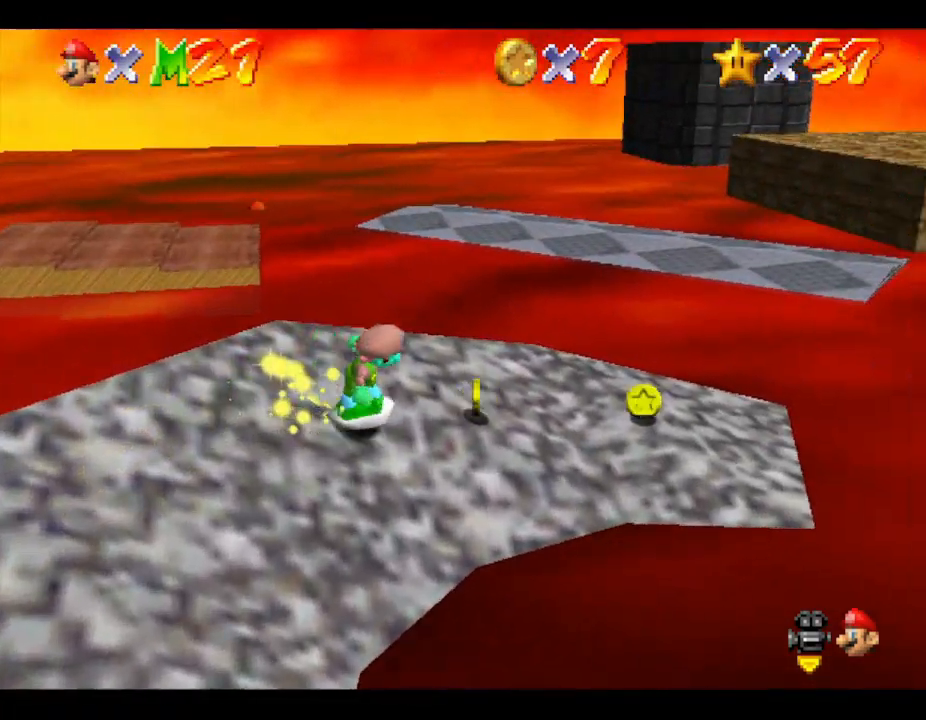
{"buttons": [], "left_stick": "right", "events": []}
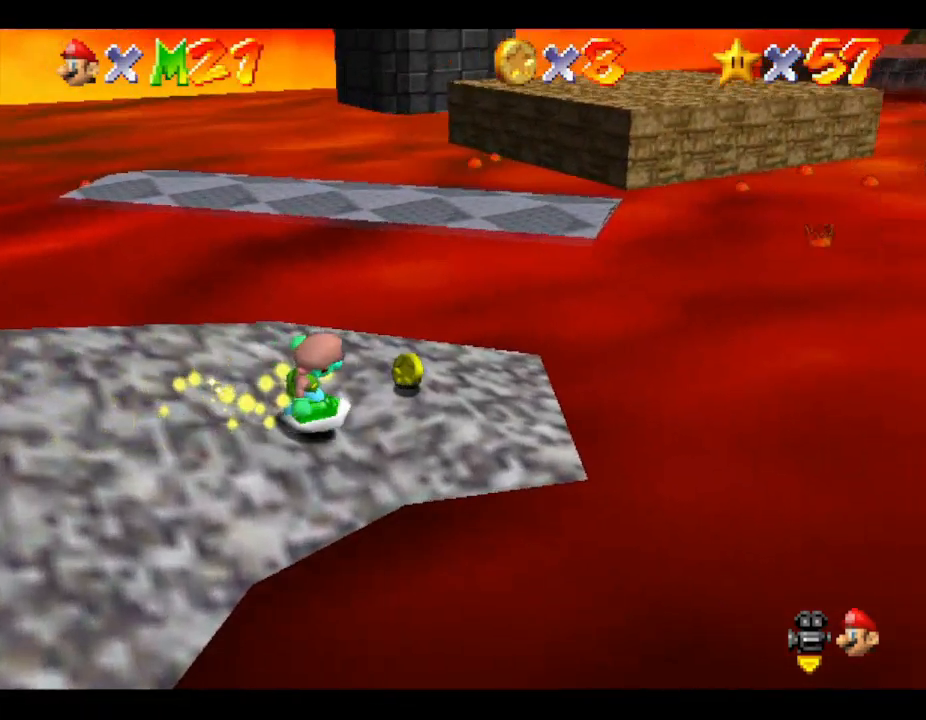
{"buttons": [], "left_stick": "up-right", "events": [[100, "left_stick", "up-right"]]}
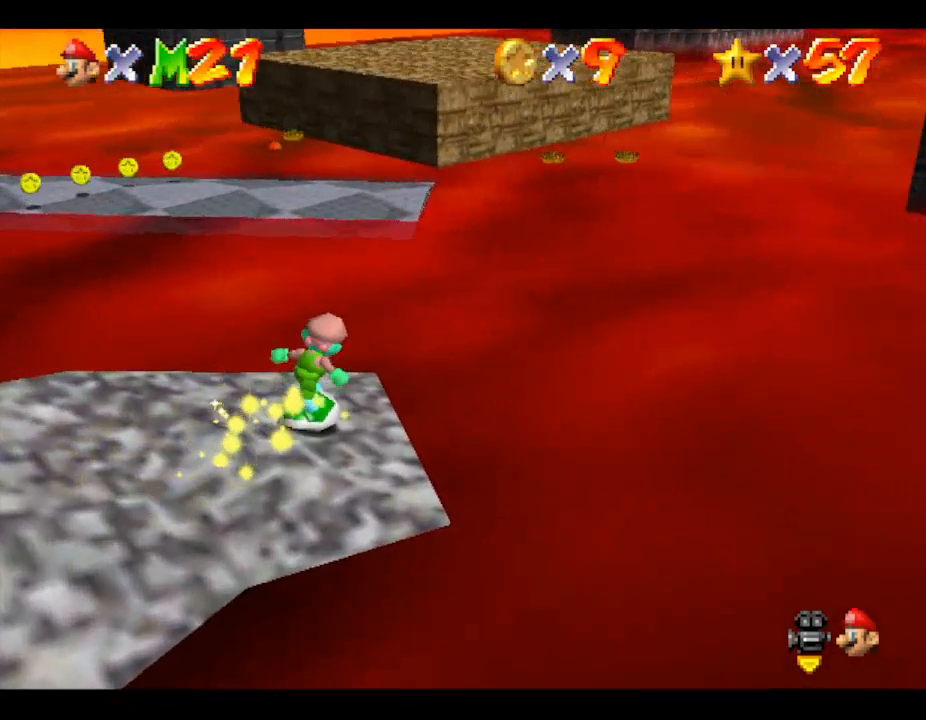
{"buttons": [], "left_stick": "up-left", "events": [[67, "left_stick", "up"], [433, "left_stick", "up-left"]]}
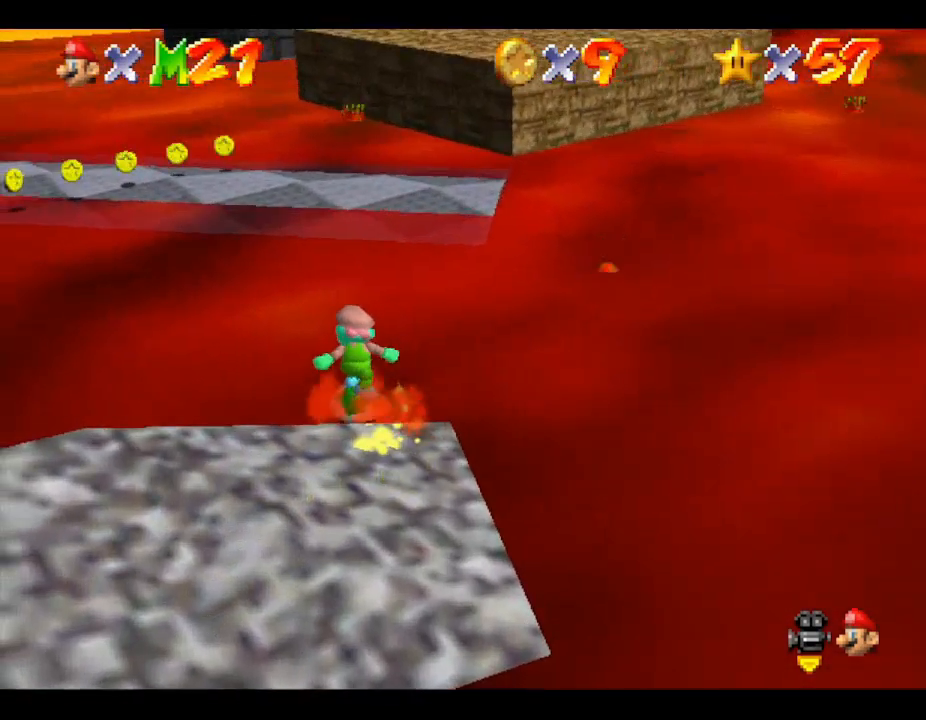
{"buttons": [], "left_stick": "up-left", "events": []}
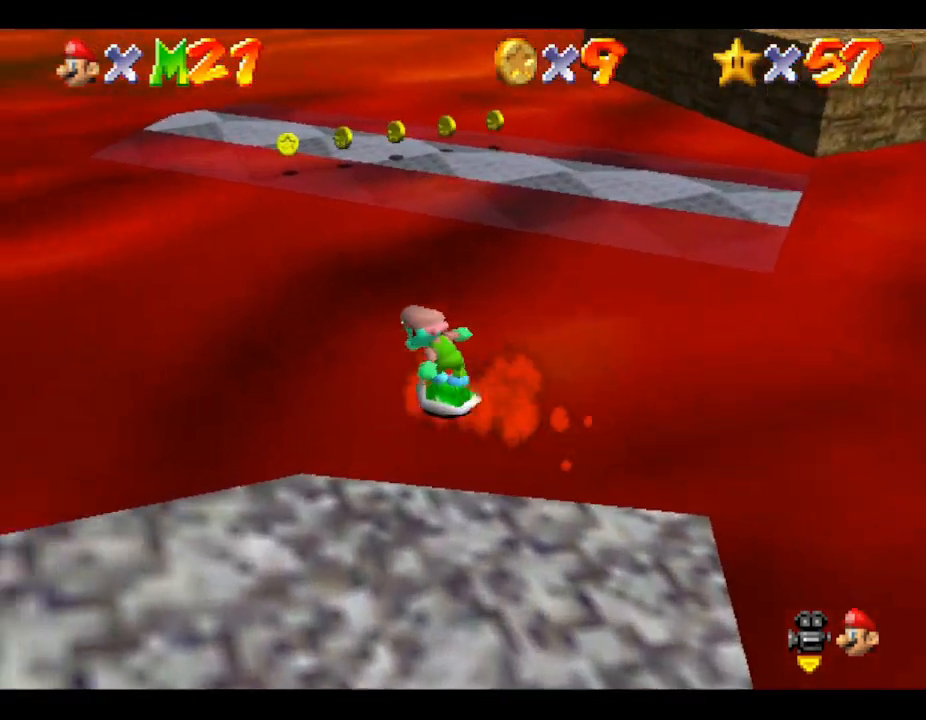
{"buttons": [], "left_stick": "up", "events": [[467, "left_stick", "up"]]}
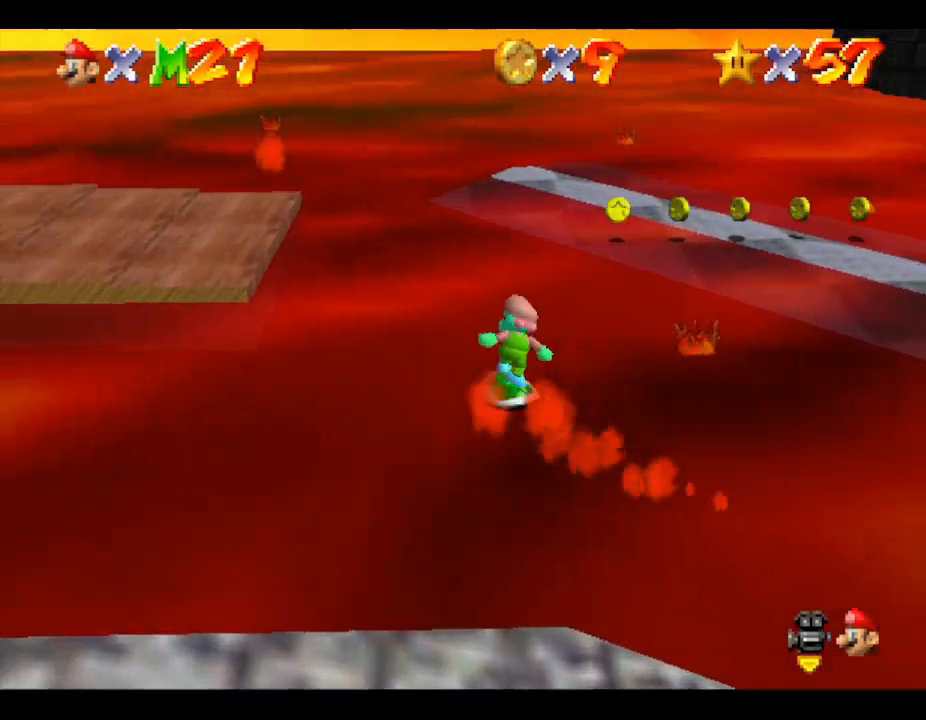
{"buttons": [], "left_stick": "up-right", "events": [[233, "left_stick", "up-right"]]}
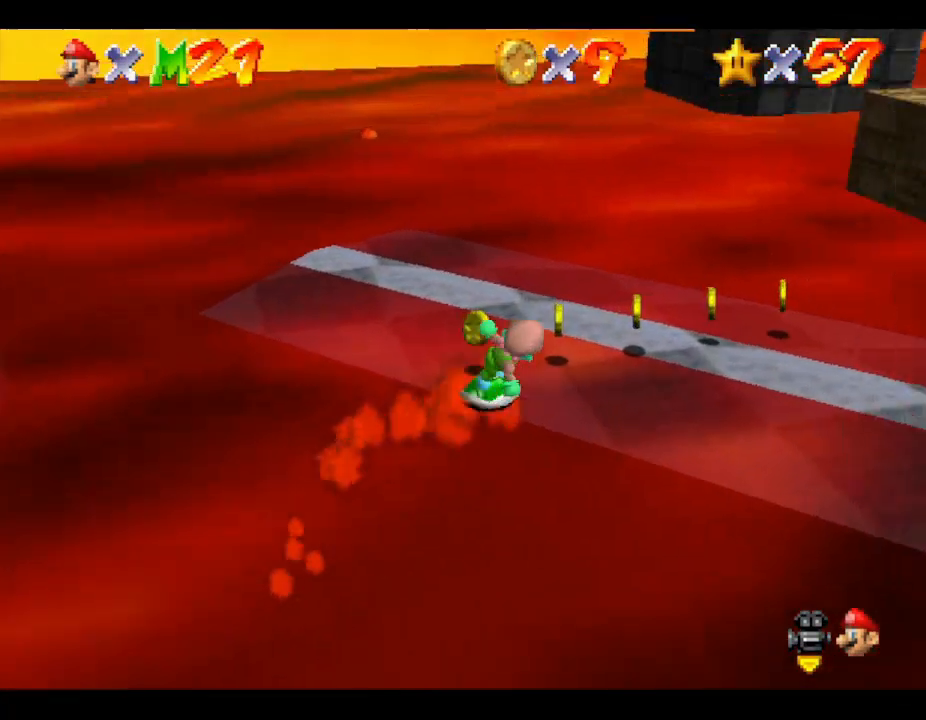
{"buttons": [], "left_stick": "down-right", "events": [[67, "left_stick", "right"], [467, "left_stick", "down-right"]]}
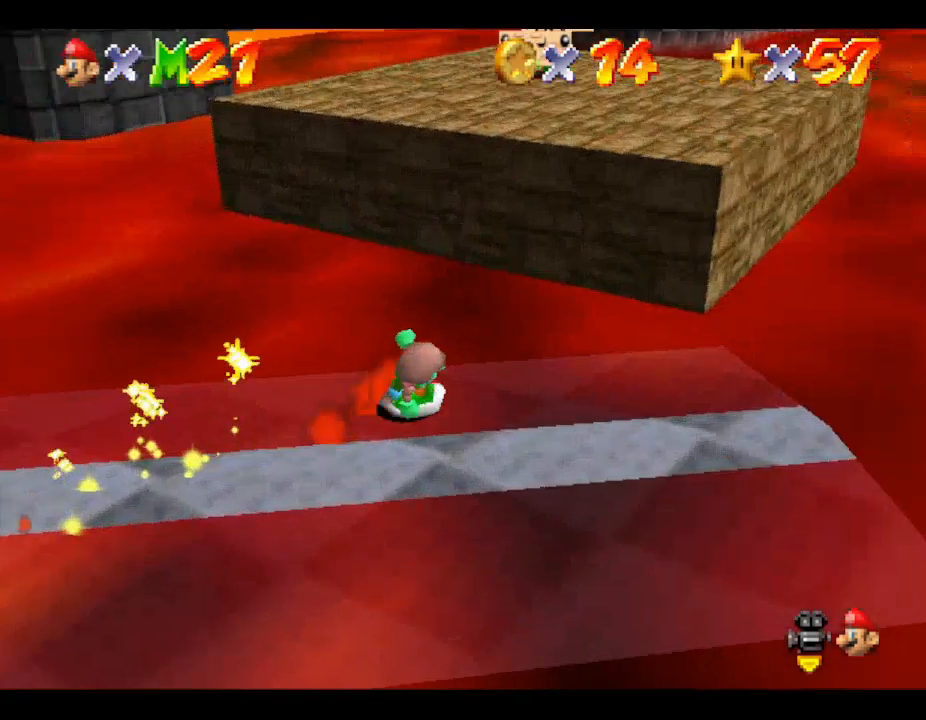
{"buttons": [], "left_stick": "right", "events": [[267, "left_stick", "right"]]}
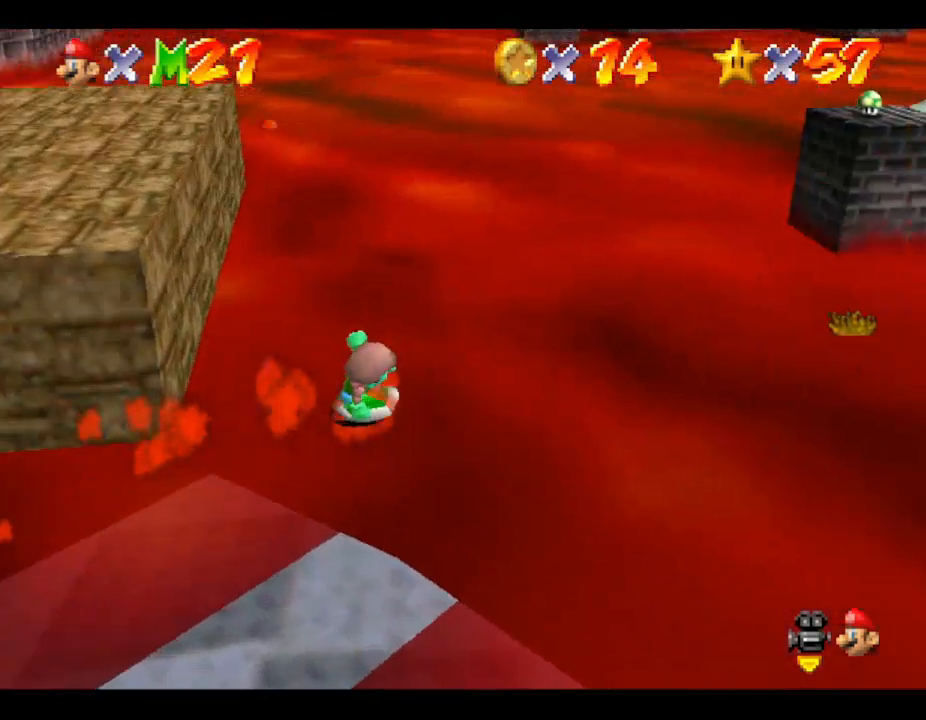
{"buttons": [], "left_stick": "up-left", "events": [[67, "left_stick", "up"], [433, "left_stick", "up-left"]]}
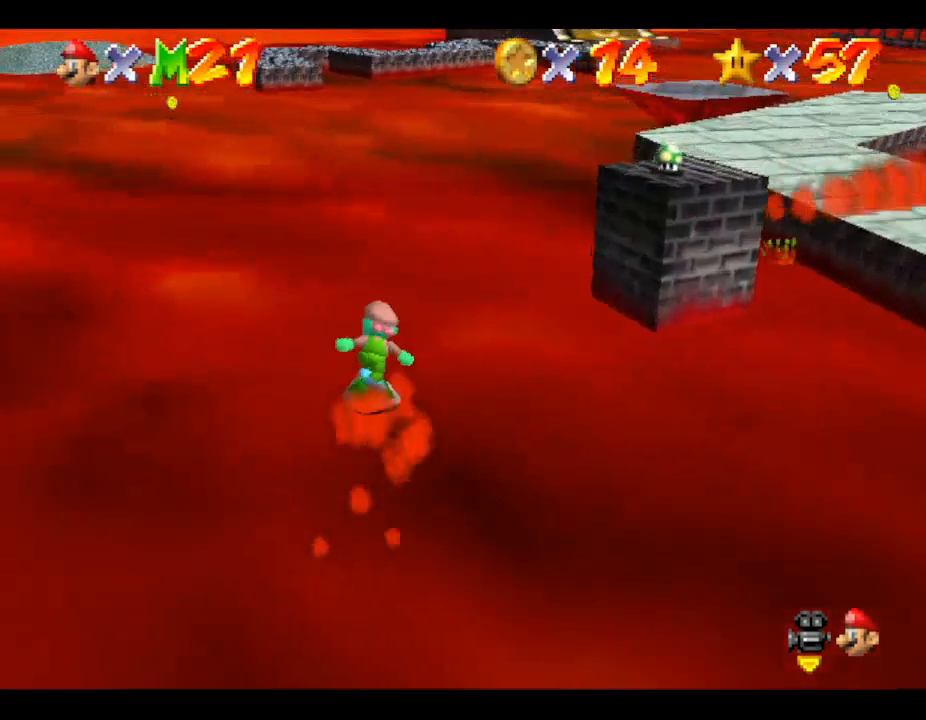
{"buttons": [], "left_stick": "up", "events": [[367, "left_stick", "up"]]}
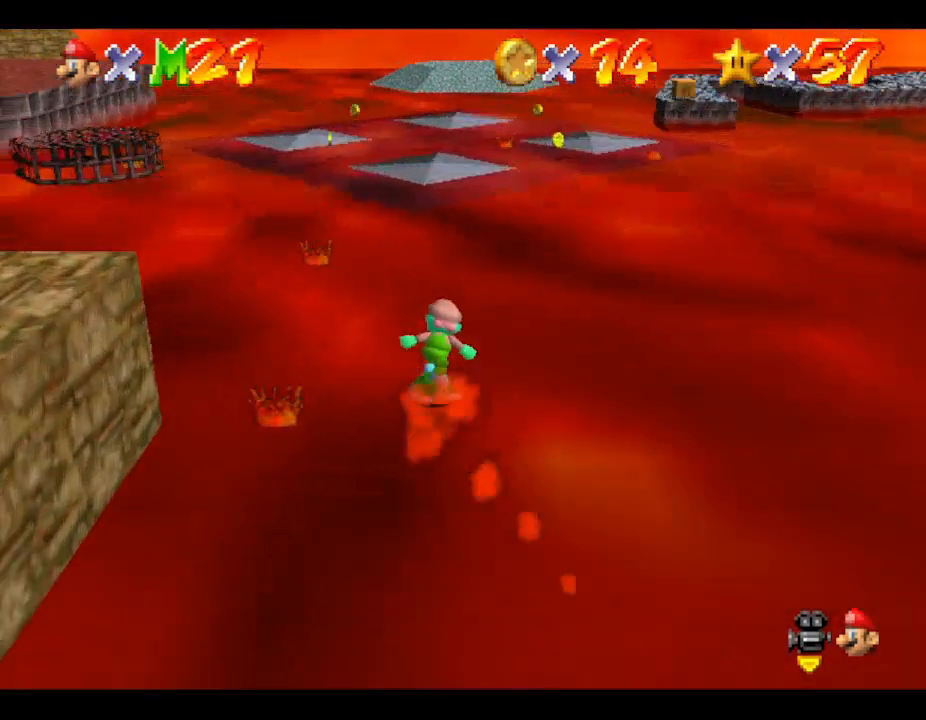
{"buttons": [], "left_stick": "up", "events": []}
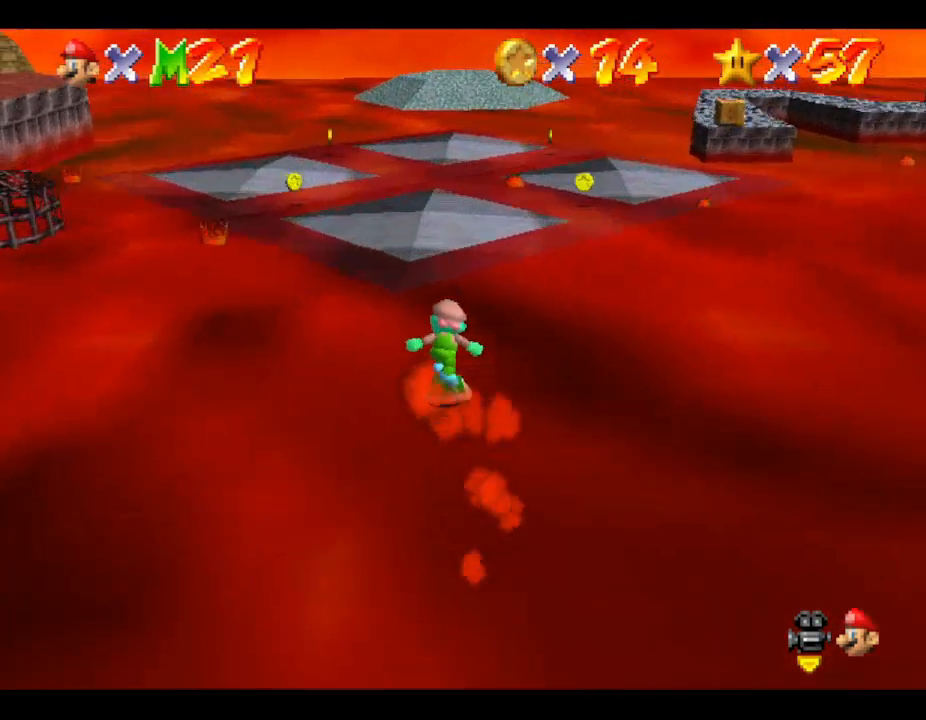
{"buttons": [], "left_stick": "up", "events": []}
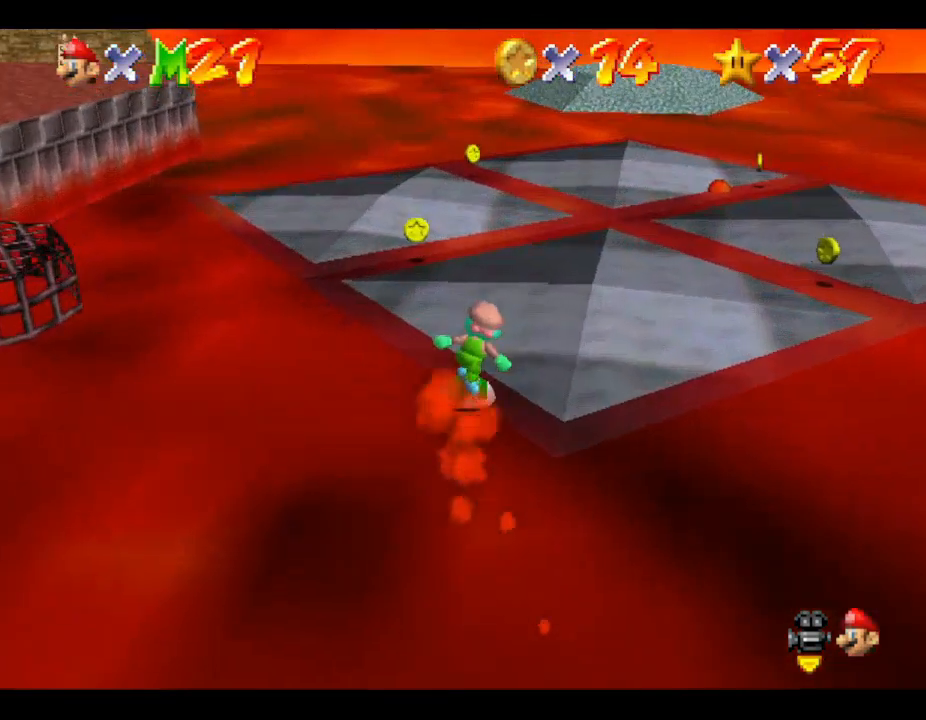
{"buttons": [], "left_stick": "up-right", "events": [[33, "left_stick", "up-left"], [200, "left_stick", "up"], [400, "left_stick", "up-right"]]}
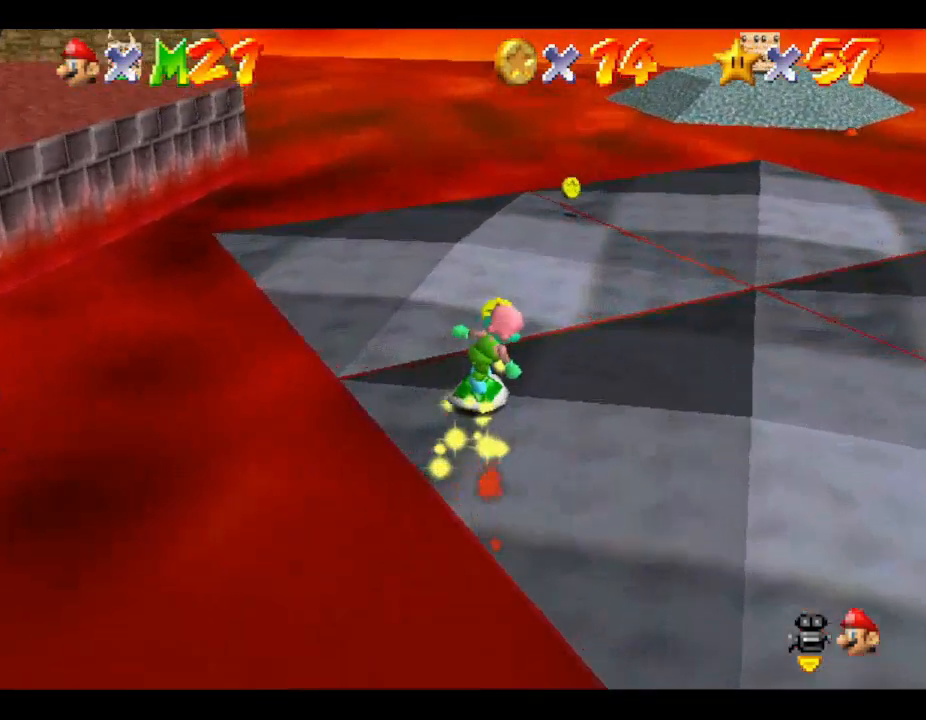
{"buttons": [], "left_stick": "up", "events": [[67, "left_stick", "up"]]}
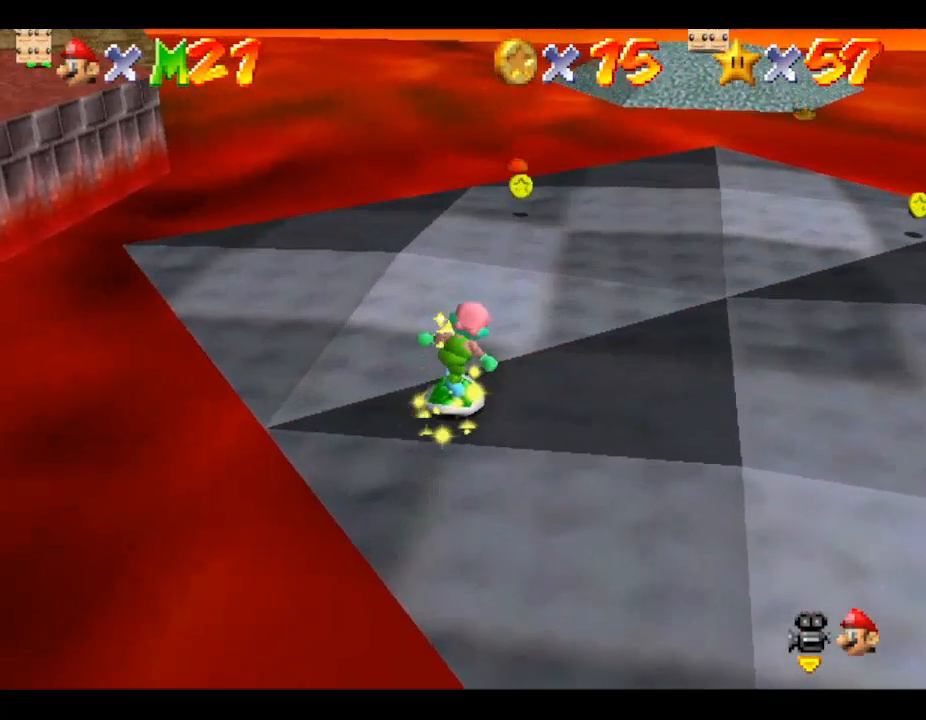
{"buttons": [], "left_stick": "up", "events": []}
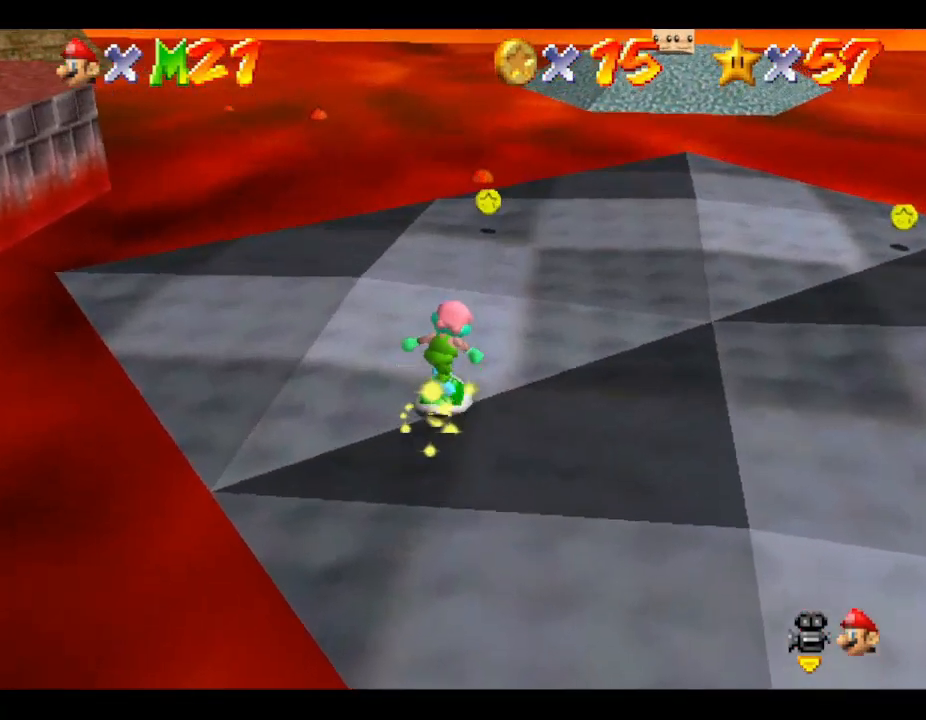
{"buttons": [], "left_stick": "up", "events": []}
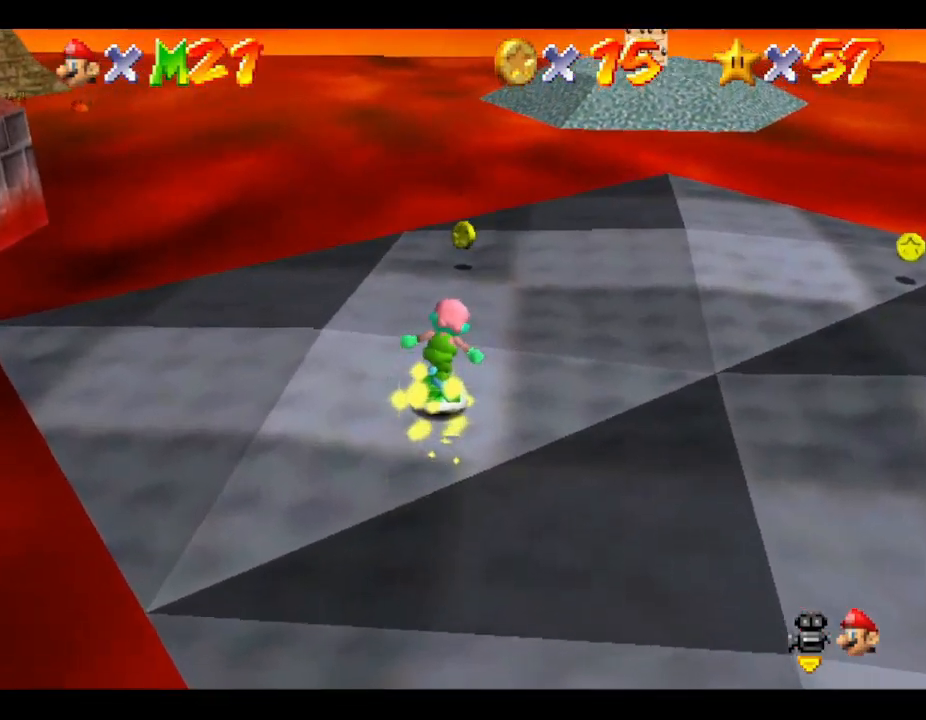
{"buttons": [], "left_stick": "up", "events": []}
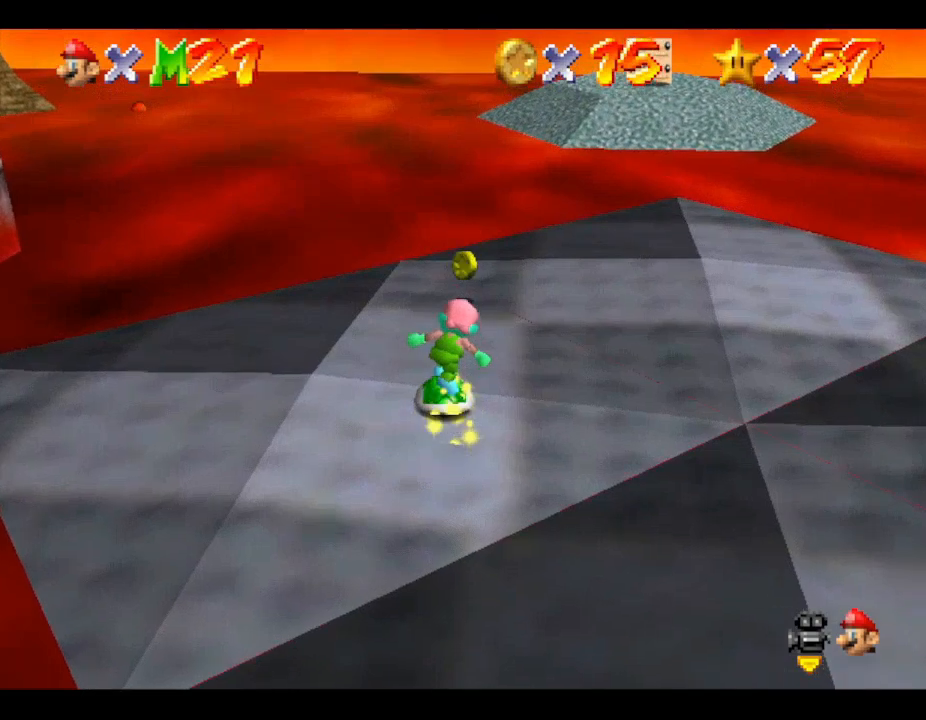
{"buttons": [], "left_stick": "up", "events": []}